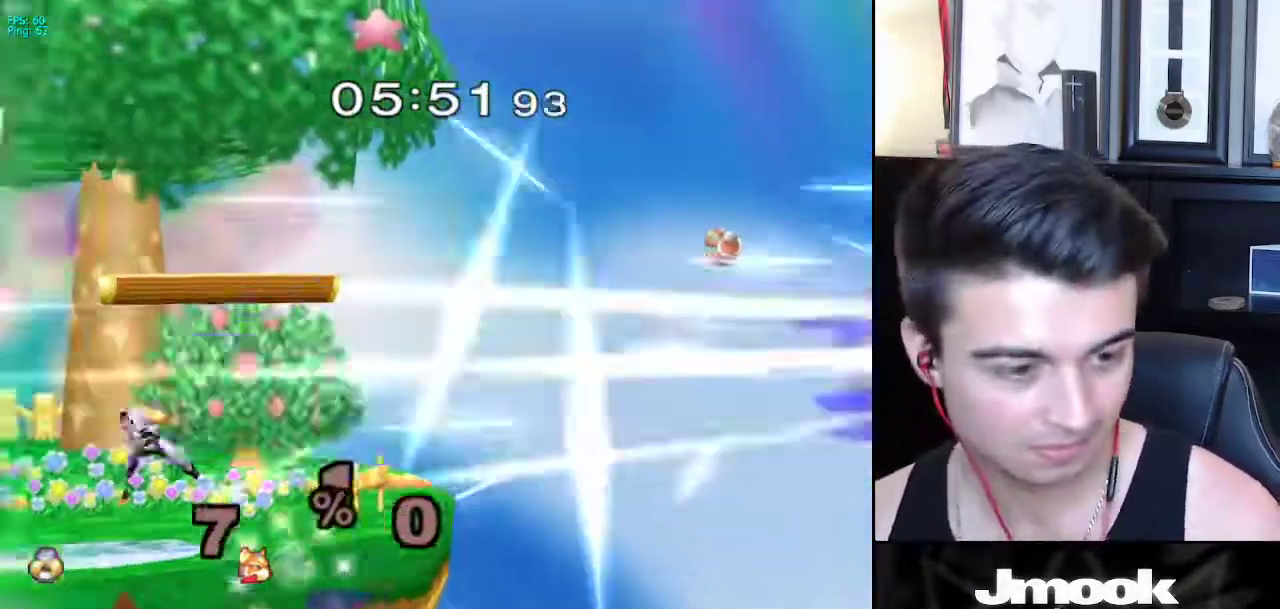
Gameplay with a controller (Nintendo layout); each line is a JSON object with the inputs held at the frame after it. "events" lists button and stick changes between this image and that frame as [ms after this image, input, new state], when the widget could be followed in between. Not read: L3 R3 START.
{"buttons": ["B"], "left_stick": "center", "right_stick": "center", "events": []}
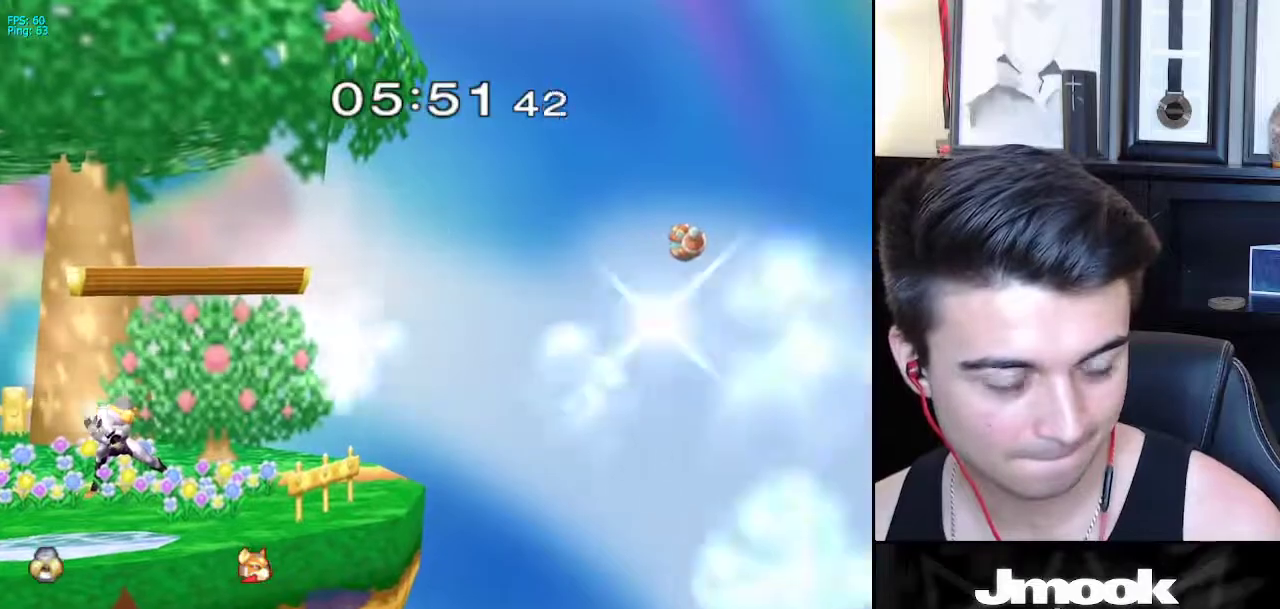
{"buttons": ["B"], "left_stick": "center", "right_stick": "center", "events": []}
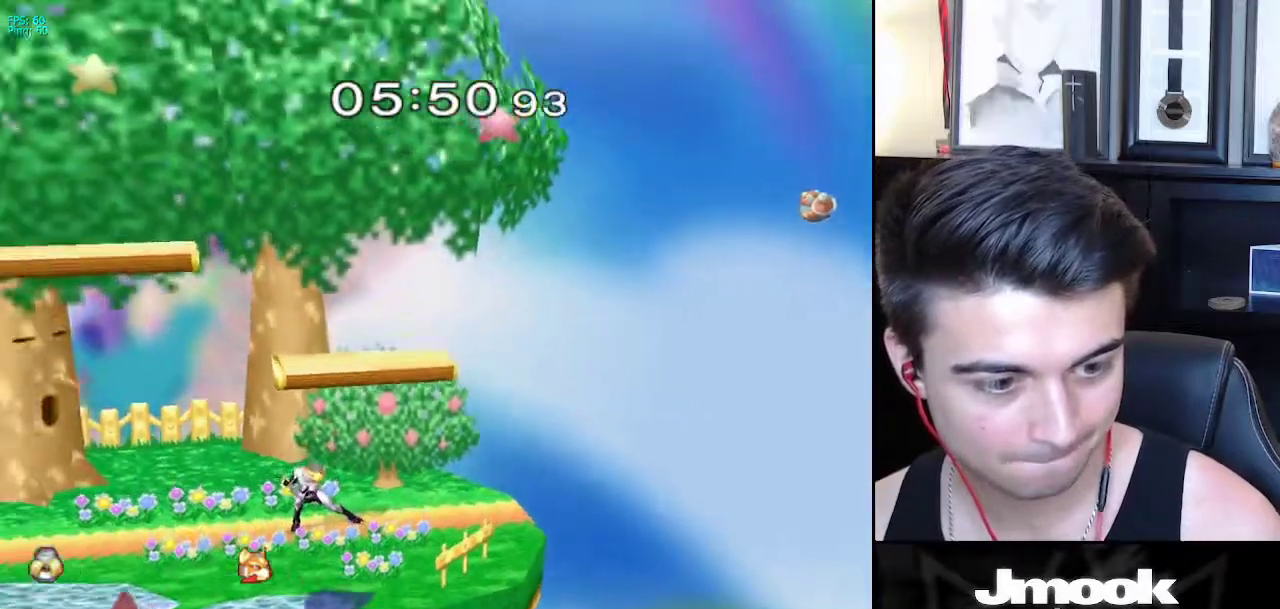
{"buttons": ["B", "Z"], "left_stick": "center", "right_stick": "center", "events": [[483, "Z", "down"]]}
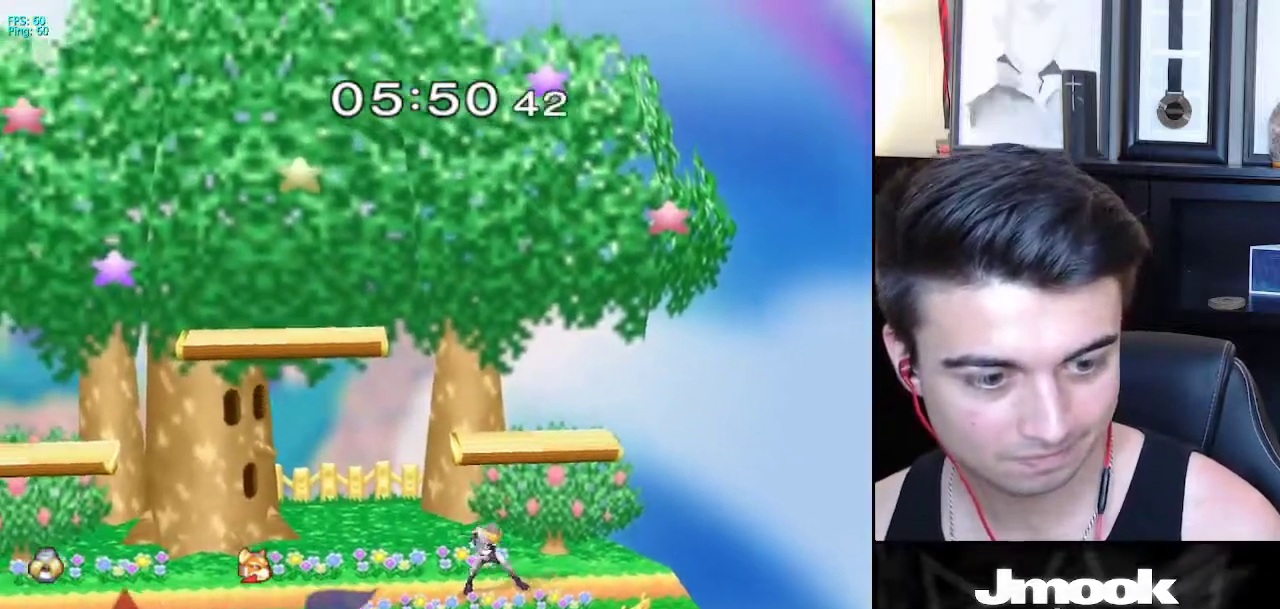
{"buttons": [], "left_stick": "right", "right_stick": "center", "events": [[83, "B", "up"], [117, "Z", "up"], [133, "left_stick", "left"], [200, "X", "down"], [267, "R1", "down"], [300, "X", "up"], [350, "left_stick", "center"], [367, "R1", "up"], [417, "left_stick", "left"], [500, "left_stick", "right"]]}
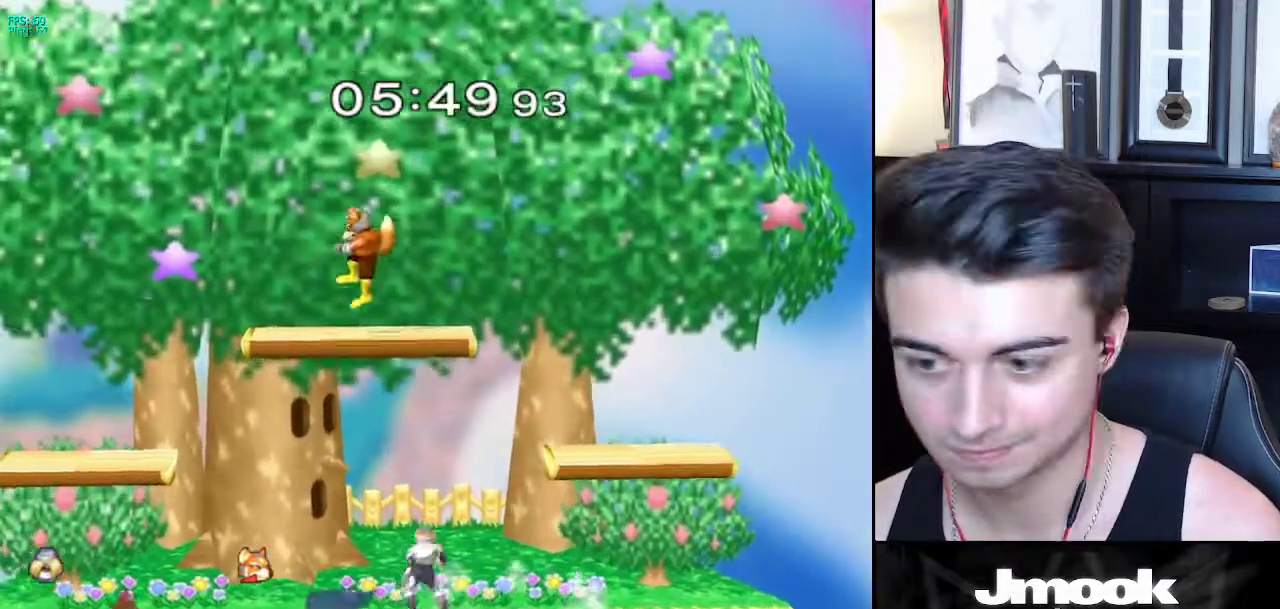
{"buttons": [], "left_stick": "left", "right_stick": "center", "events": [[67, "left_stick", "left"], [133, "left_stick", "down-right"], [167, "X", "down"], [217, "R1", "down"], [267, "X", "up"], [333, "left_stick", "center"], [350, "R1", "up"], [417, "left_stick", "right"], [467, "left_stick", "left"]]}
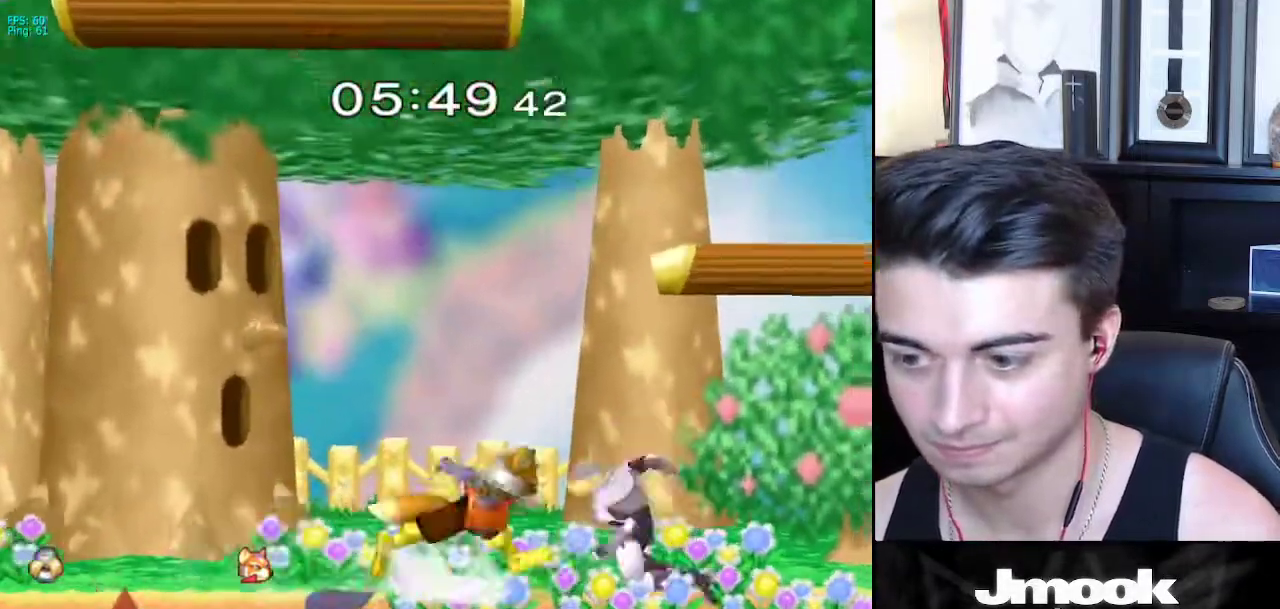
{"buttons": [], "left_stick": "left", "right_stick": "center", "events": [[350, "X", "down"], [433, "X", "up"]]}
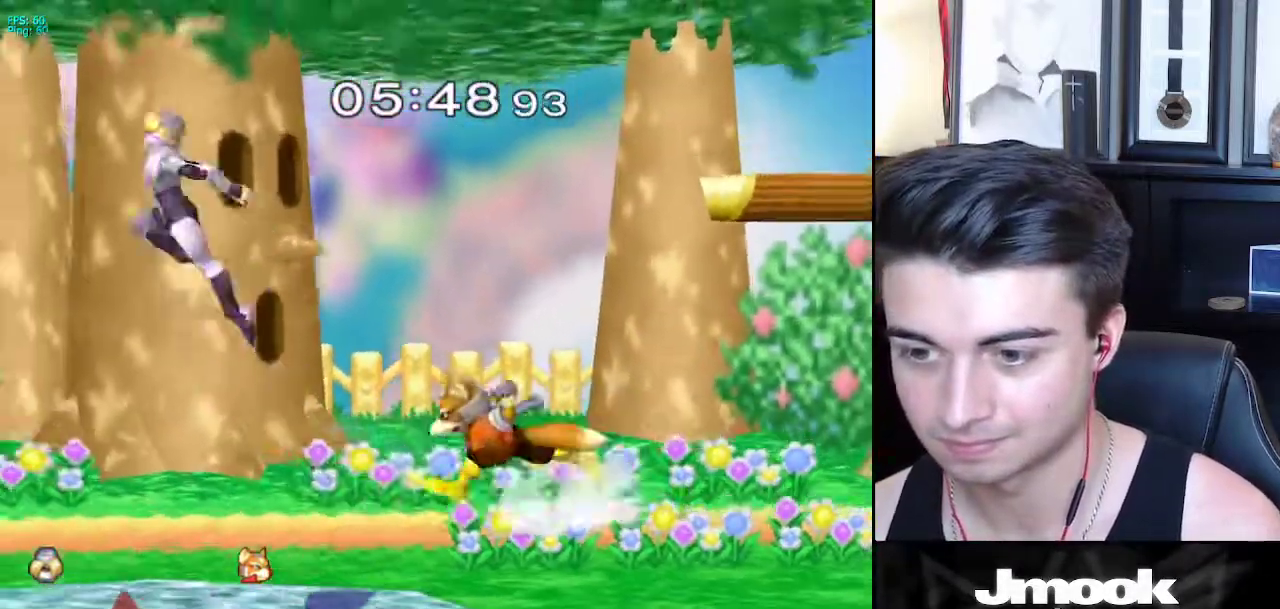
{"buttons": ["X"], "left_stick": "right", "right_stick": "center", "events": [[383, "X", "down"], [400, "left_stick", "right"]]}
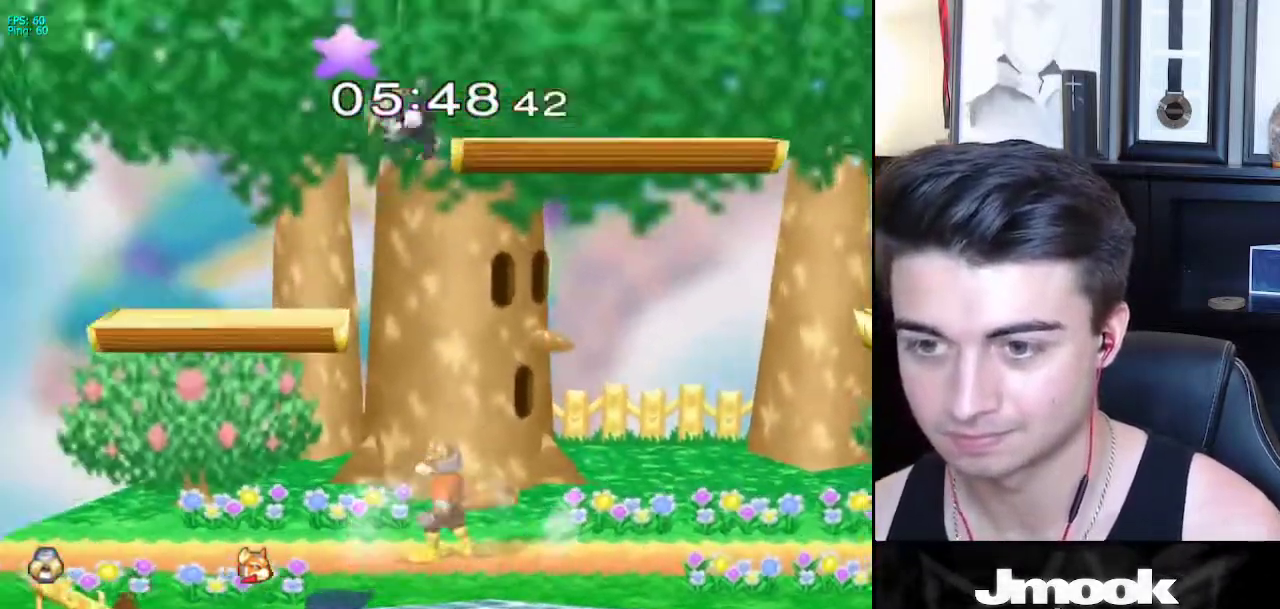
{"buttons": [], "left_stick": "down-right", "right_stick": "center", "events": [[50, "X", "up"], [333, "left_stick", "down-right"]]}
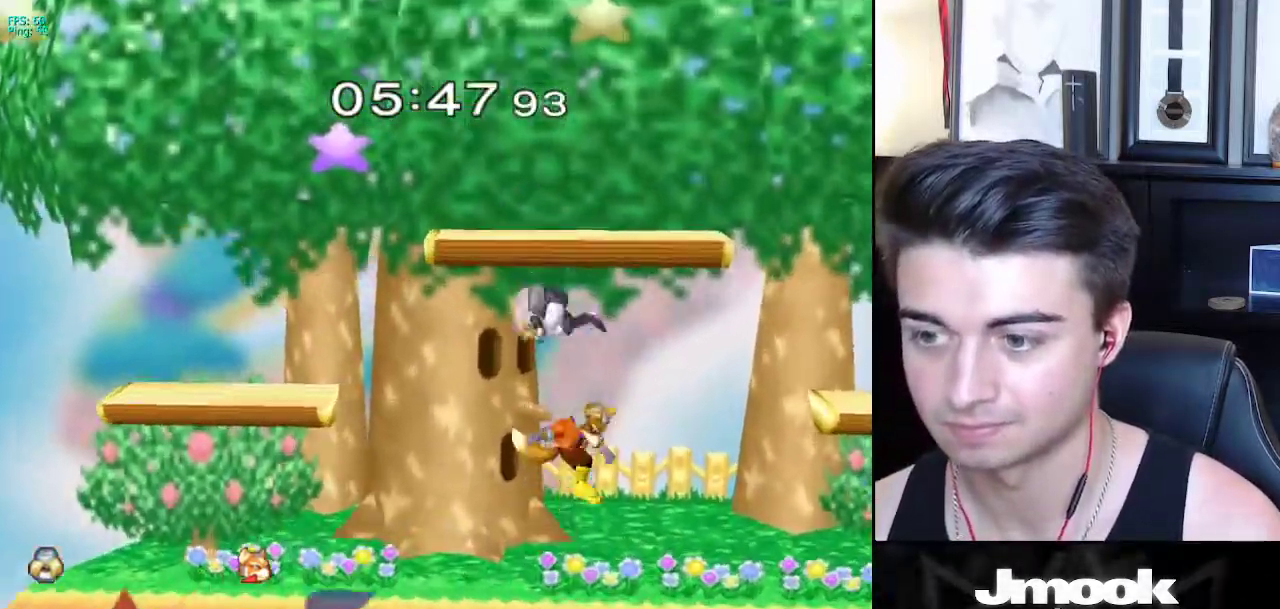
{"buttons": [], "left_stick": "center", "right_stick": "center", "events": [[67, "left_stick", "right"], [117, "right_stick", "down-right"], [183, "left_stick", "center"], [183, "right_stick", "center"], [233, "L1", "down"], [233, "left_stick", "right"], [317, "L1", "up"], [367, "left_stick", "up"], [383, "A", "down"], [450, "A", "up"], [500, "left_stick", "center"]]}
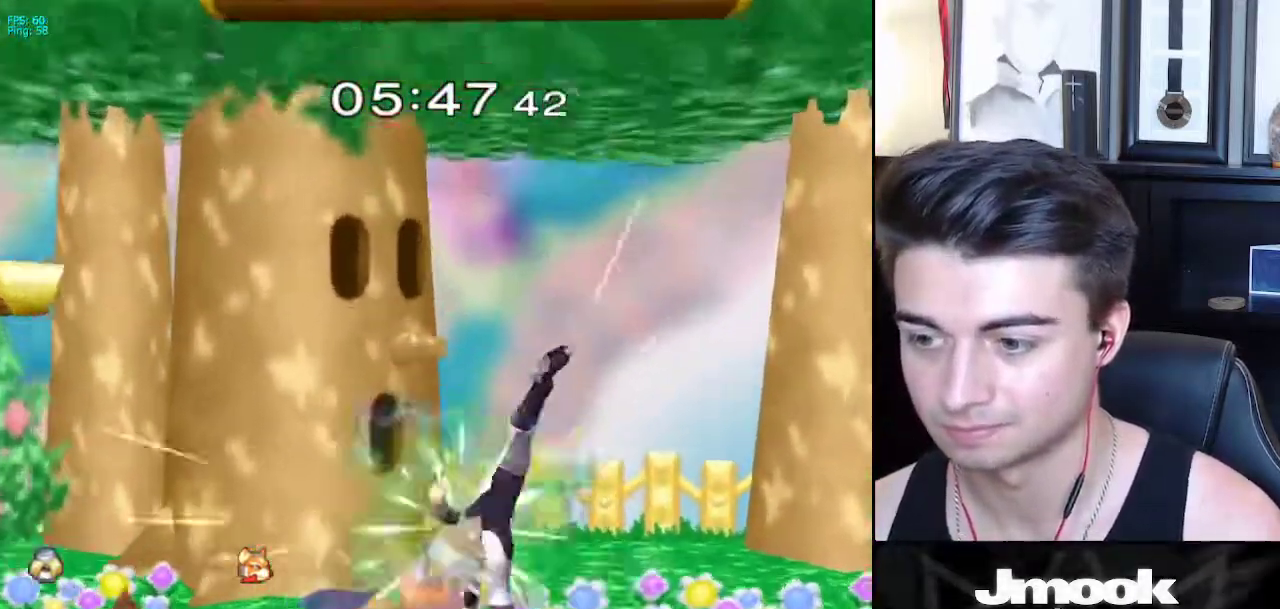
{"buttons": [], "left_stick": "left", "right_stick": "center", "events": [[50, "left_stick", "right"], [200, "left_stick", "center"], [383, "left_stick", "right"], [500, "left_stick", "left"]]}
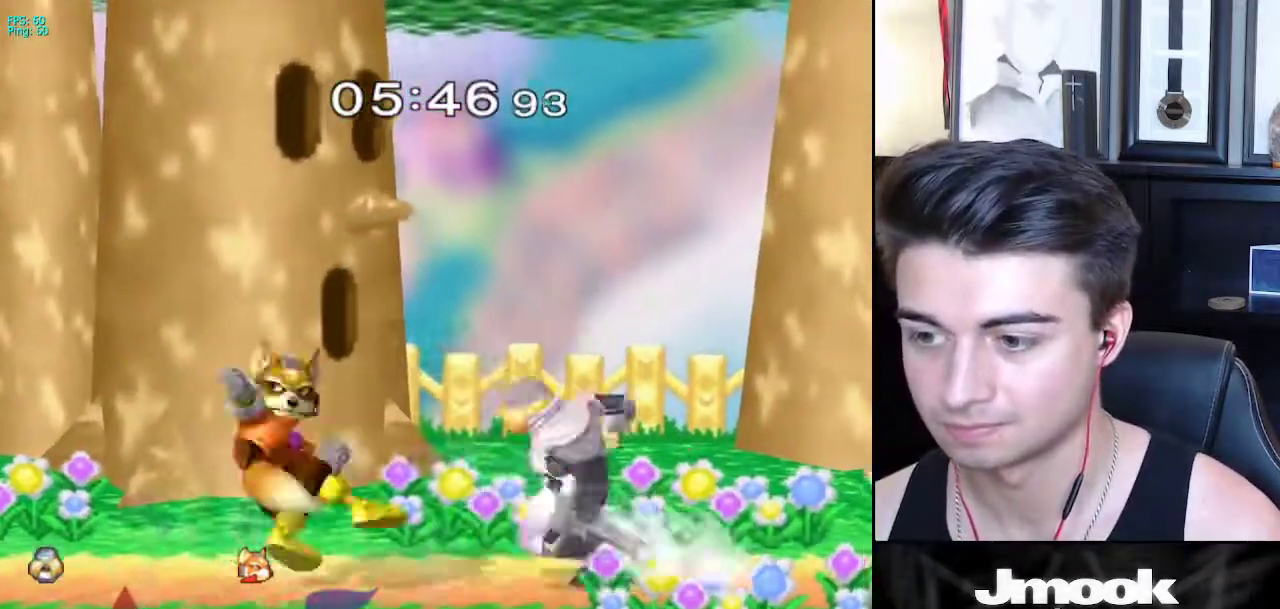
{"buttons": [], "left_stick": "center", "right_stick": "center", "events": [[33, "X", "down"], [50, "Z", "down"], [67, "left_stick", "center"], [150, "X", "up"], [150, "Z", "up"], [183, "Z", "down"], [250, "Z", "up"]]}
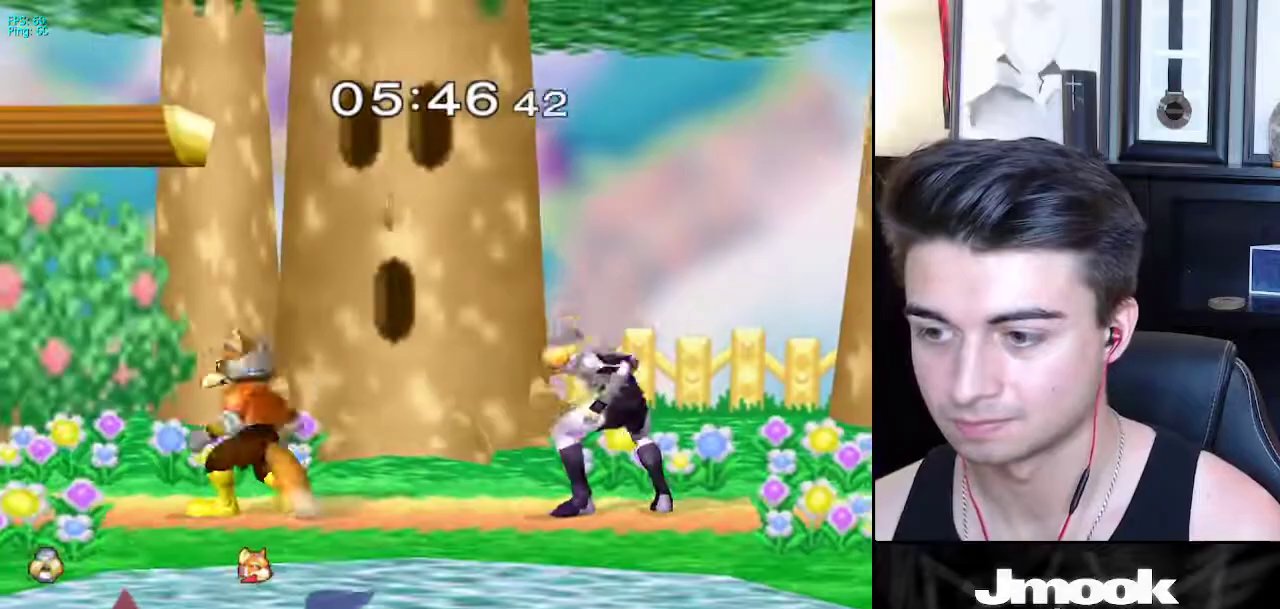
{"buttons": [], "left_stick": "center", "right_stick": "center", "events": [[100, "B", "down"], [133, "B", "up"]]}
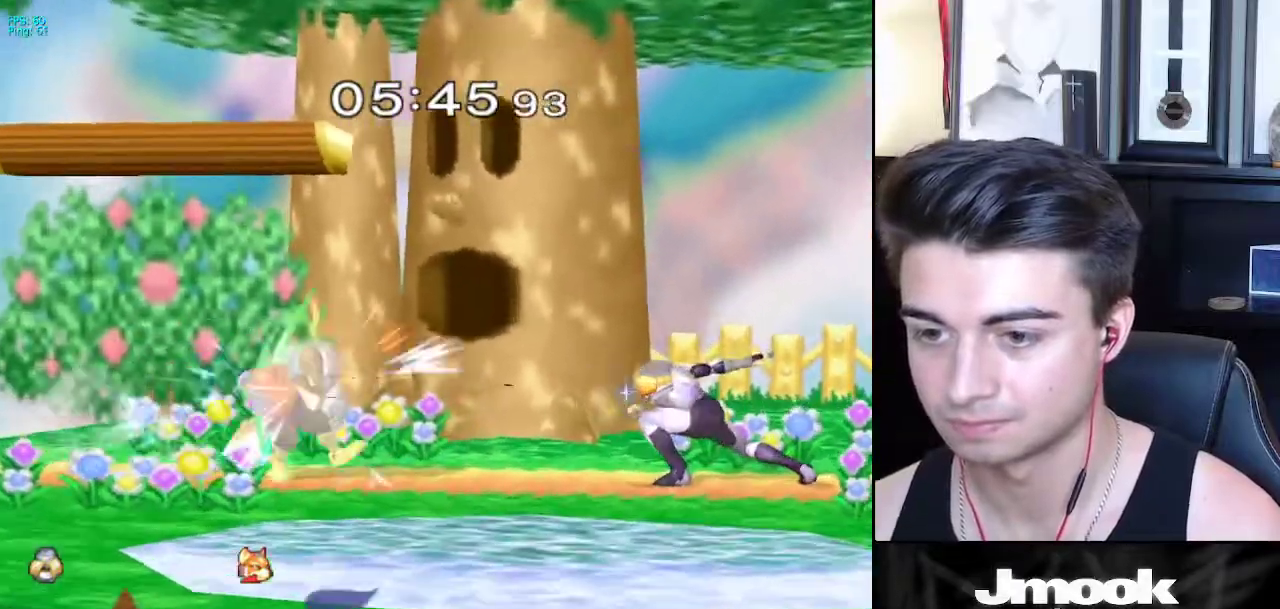
{"buttons": ["X", "R1"], "left_stick": "down-right", "right_stick": "center", "events": [[367, "left_stick", "left"], [433, "X", "down"], [450, "left_stick", "down-right"], [483, "R1", "down"]]}
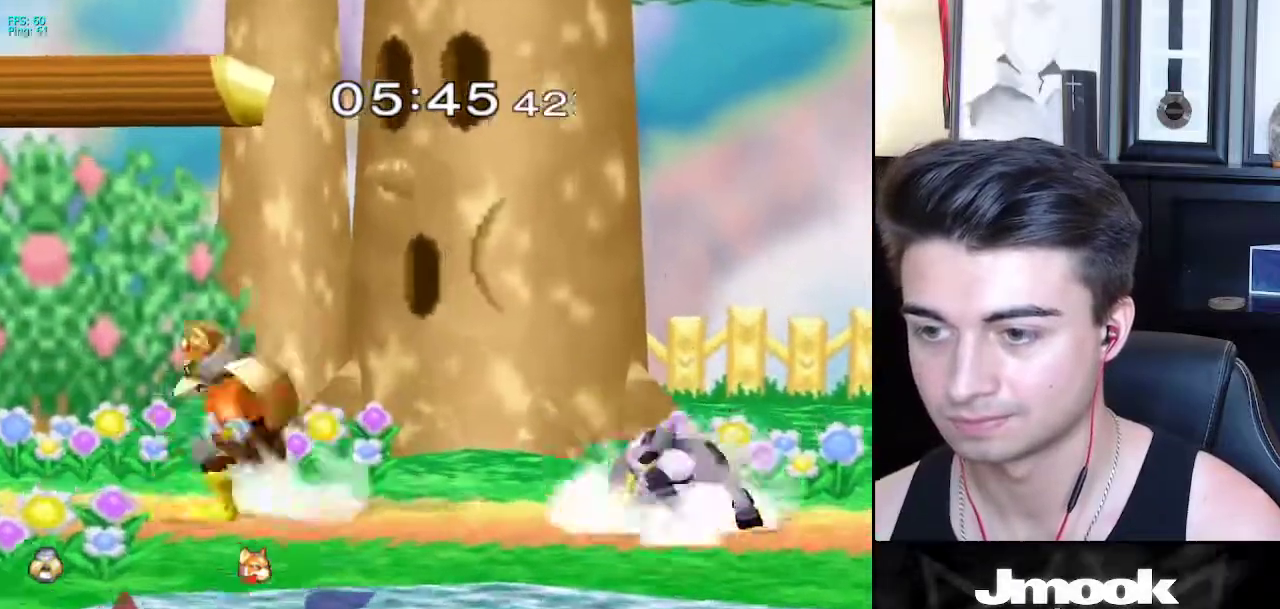
{"buttons": [], "left_stick": "center", "right_stick": "center", "events": [[17, "X", "up"], [50, "left_stick", "down-left"], [100, "R1", "up"], [100, "left_stick", "left"], [200, "A", "down"], [283, "A", "up"], [400, "left_stick", "center"]]}
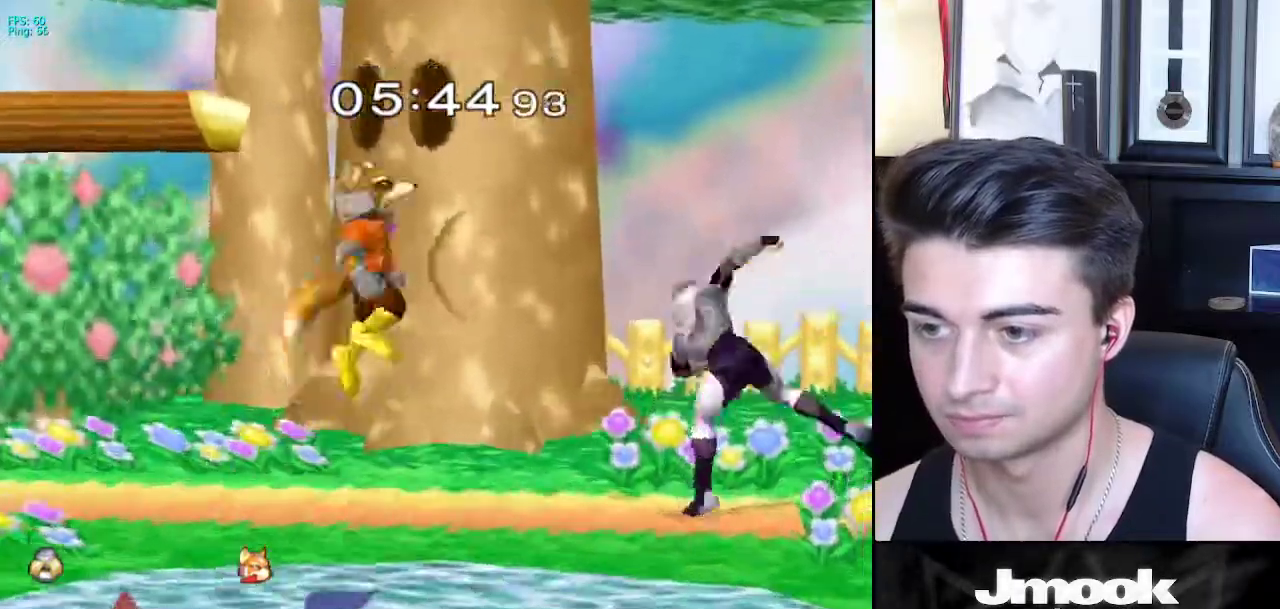
{"buttons": [], "left_stick": "center", "right_stick": "center", "events": [[133, "left_stick", "right"], [183, "X", "down"], [200, "X", "up"], [367, "left_stick", "center"]]}
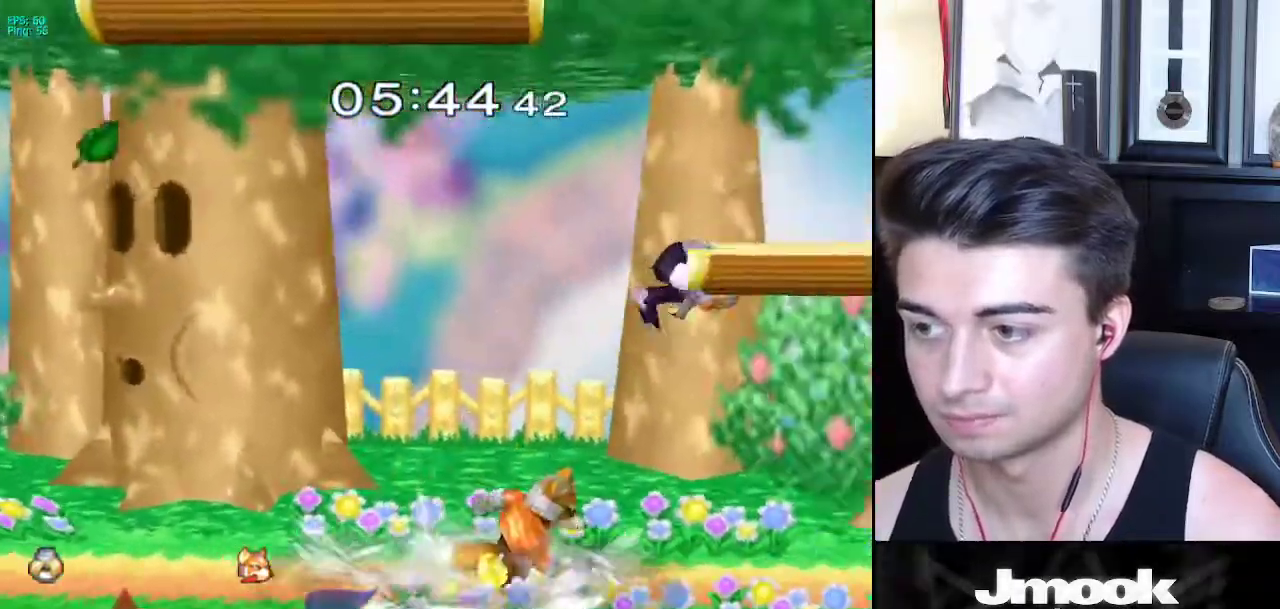
{"buttons": [], "left_stick": "up-left", "right_stick": "center", "events": [[17, "left_stick", "down"], [50, "right_stick", "left"], [100, "right_stick", "center"], [133, "L1", "down"], [233, "left_stick", "center"], [283, "L1", "up"], [383, "left_stick", "right"], [483, "left_stick", "up-left"]]}
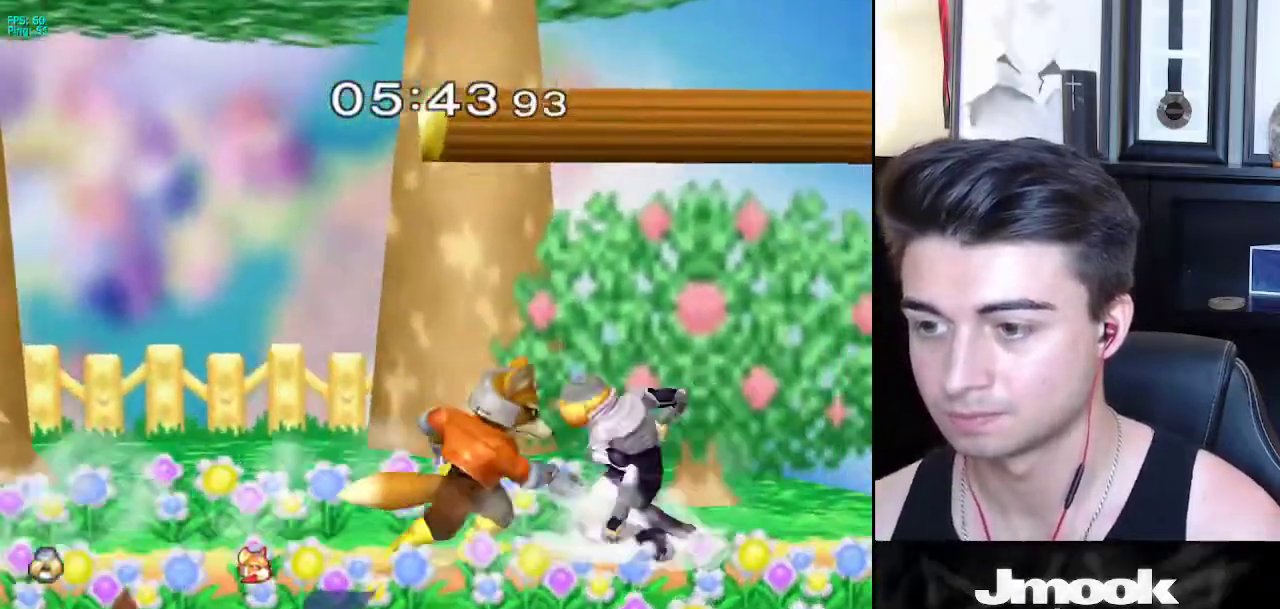
{"buttons": [], "left_stick": "down", "right_stick": "center", "events": [[50, "left_stick", "right"], [150, "left_stick", "center"], [300, "left_stick", "left"], [350, "A", "down"], [400, "left_stick", "down-left"], [417, "A", "up"], [500, "left_stick", "down"]]}
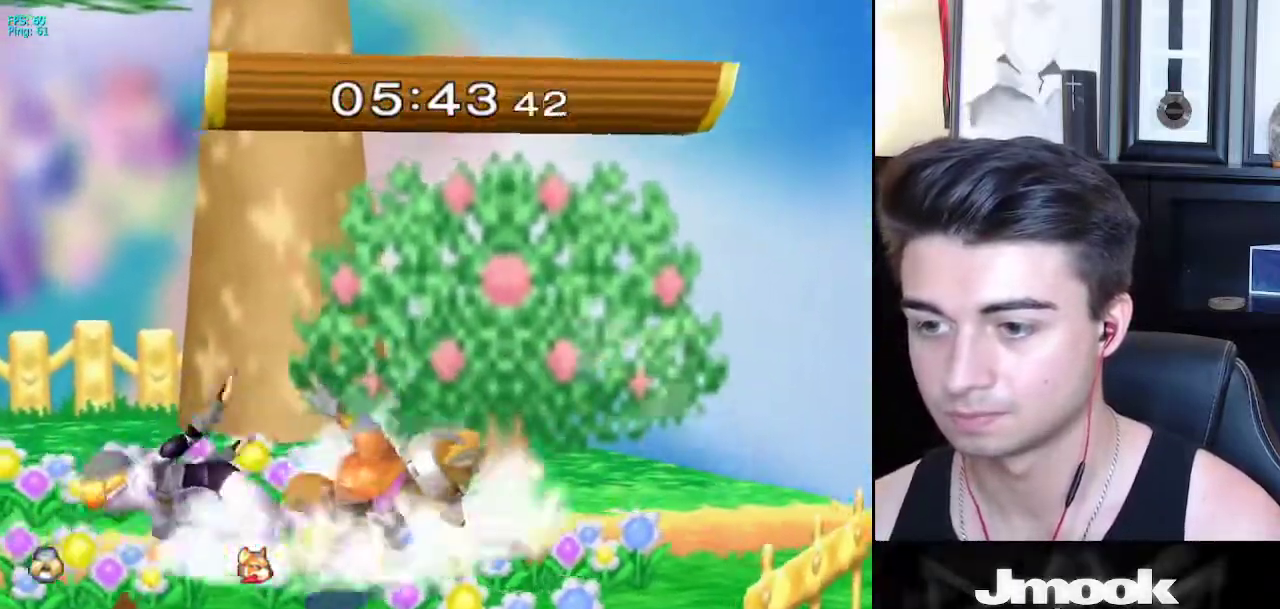
{"buttons": ["L1"], "left_stick": "down", "right_stick": "center", "events": [[317, "L1", "down"]]}
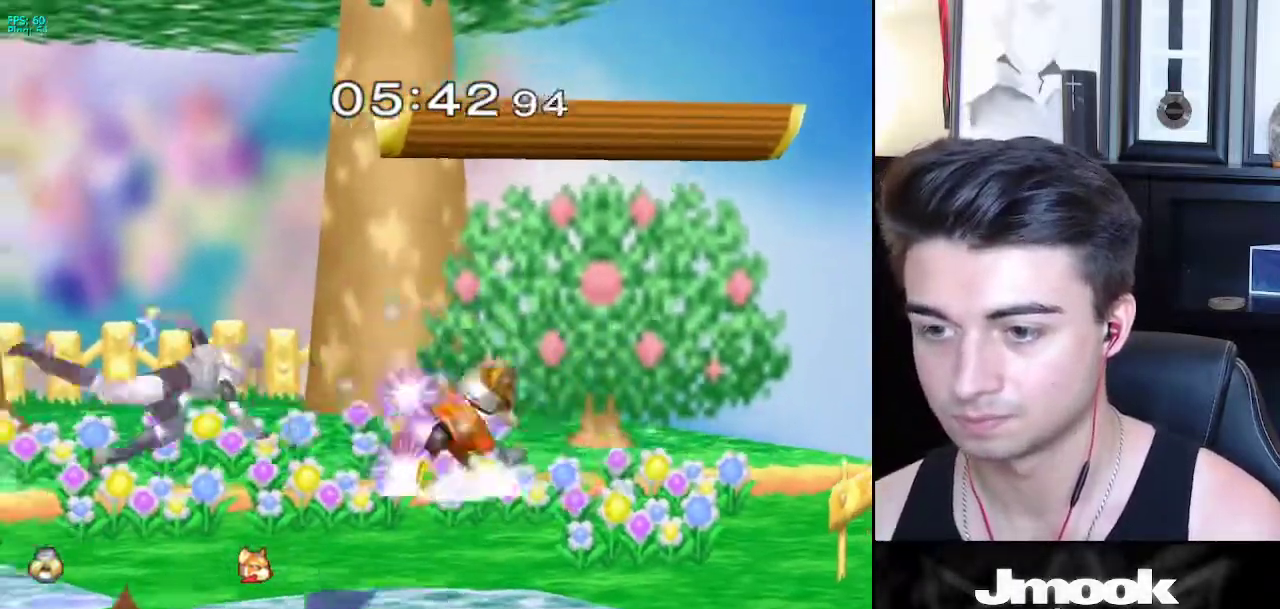
{"buttons": ["L1"], "left_stick": "left", "right_stick": "center", "events": [[417, "left_stick", "left"]]}
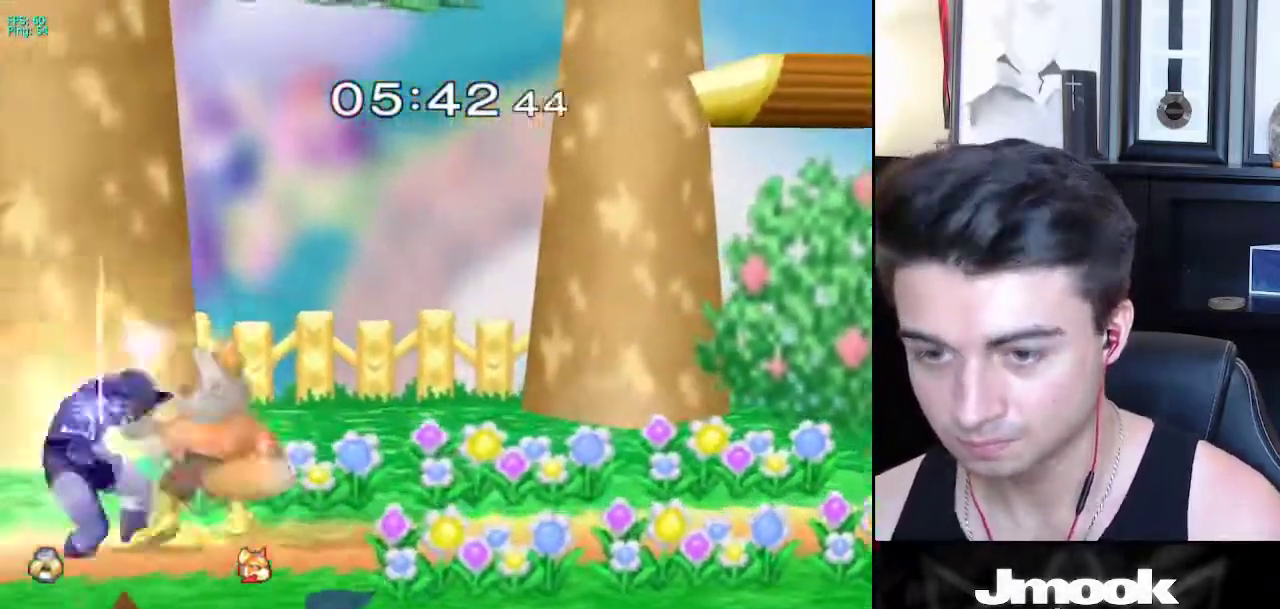
{"buttons": [], "left_stick": "center", "right_stick": "center", "events": [[450, "left_stick", "center"], [483, "L1", "up"]]}
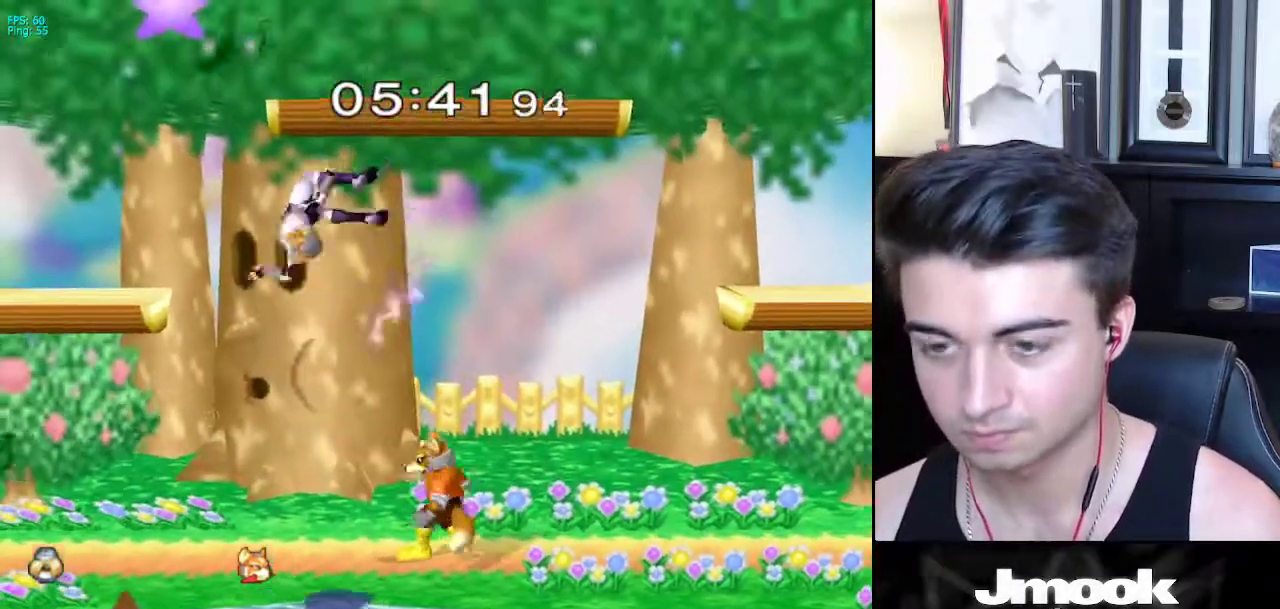
{"buttons": [], "left_stick": "right", "right_stick": "center", "events": [[200, "left_stick", "up-right"], [300, "left_stick", "right"]]}
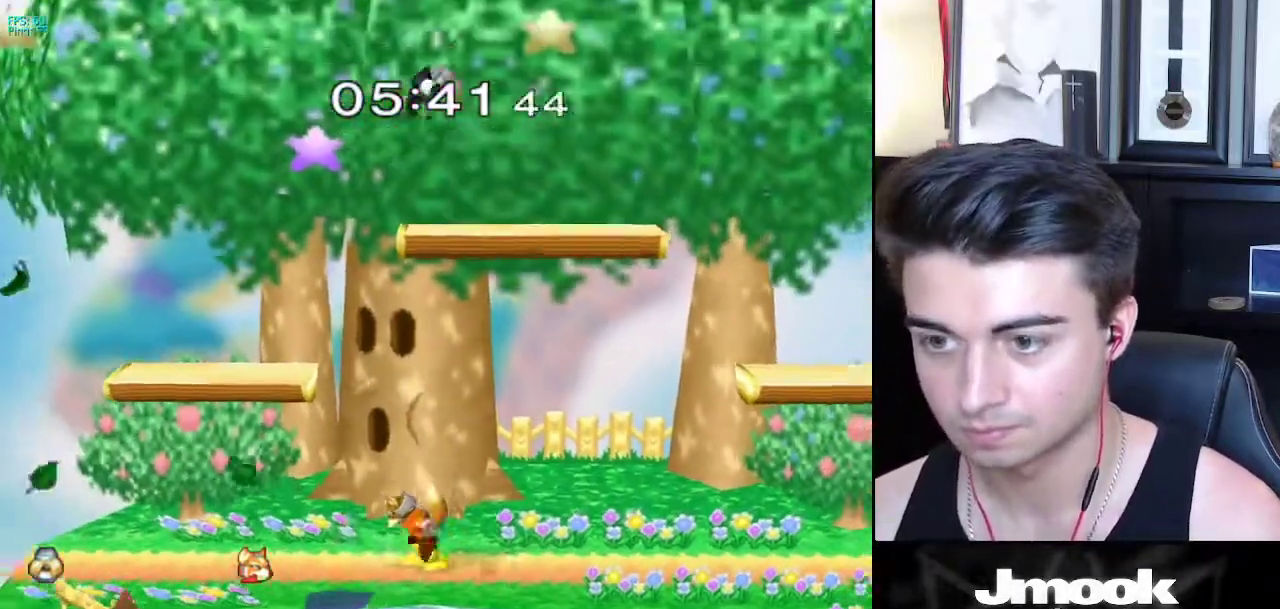
{"buttons": ["L1"], "left_stick": "right", "right_stick": "center", "events": [[100, "left_stick", "down-right"], [333, "right_stick", "left"], [383, "left_stick", "right"], [483, "right_stick", "center"], [500, "L1", "down"]]}
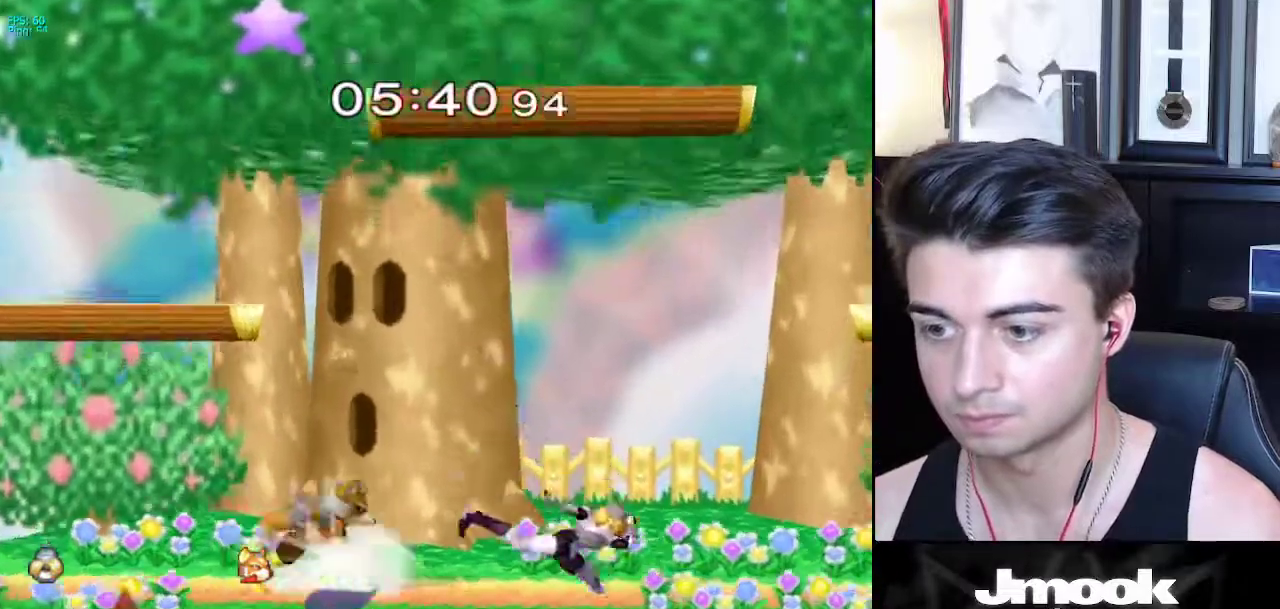
{"buttons": ["A"], "left_stick": "left", "right_stick": "center", "events": [[100, "L1", "up"], [117, "left_stick", "center"], [167, "left_stick", "down-right"], [217, "X", "down"], [267, "R1", "down"], [317, "X", "up"], [350, "R1", "up"], [417, "left_stick", "left"], [483, "A", "down"]]}
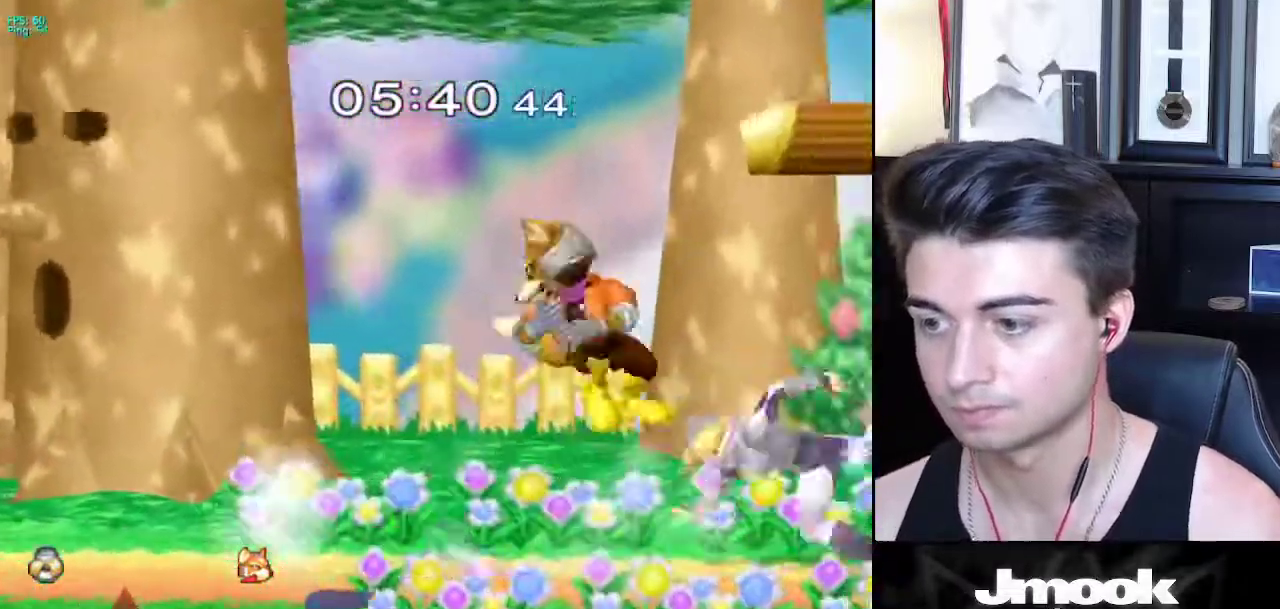
{"buttons": ["L1"], "left_stick": "right", "right_stick": "center", "events": [[50, "A", "up"], [67, "left_stick", "down"], [117, "left_stick", "down-right"], [217, "L1", "down"], [333, "A", "down"], [367, "A", "up"], [367, "left_stick", "right"]]}
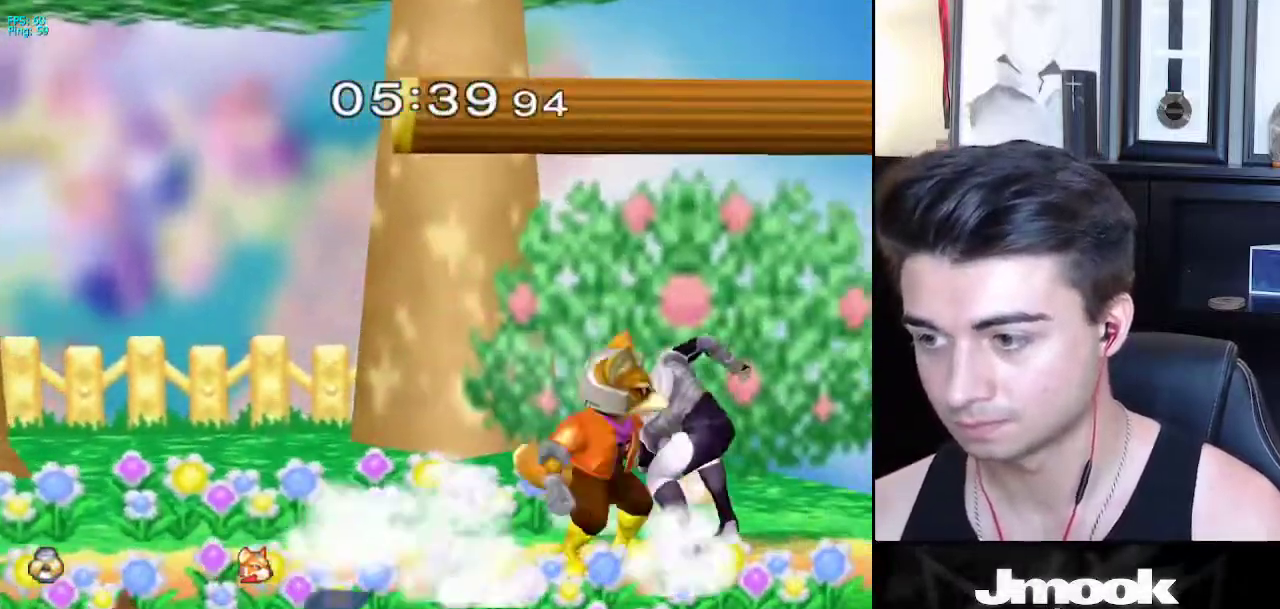
{"buttons": [], "left_stick": "down-left", "right_stick": "center", "events": [[433, "L1", "up"], [500, "left_stick", "down-left"]]}
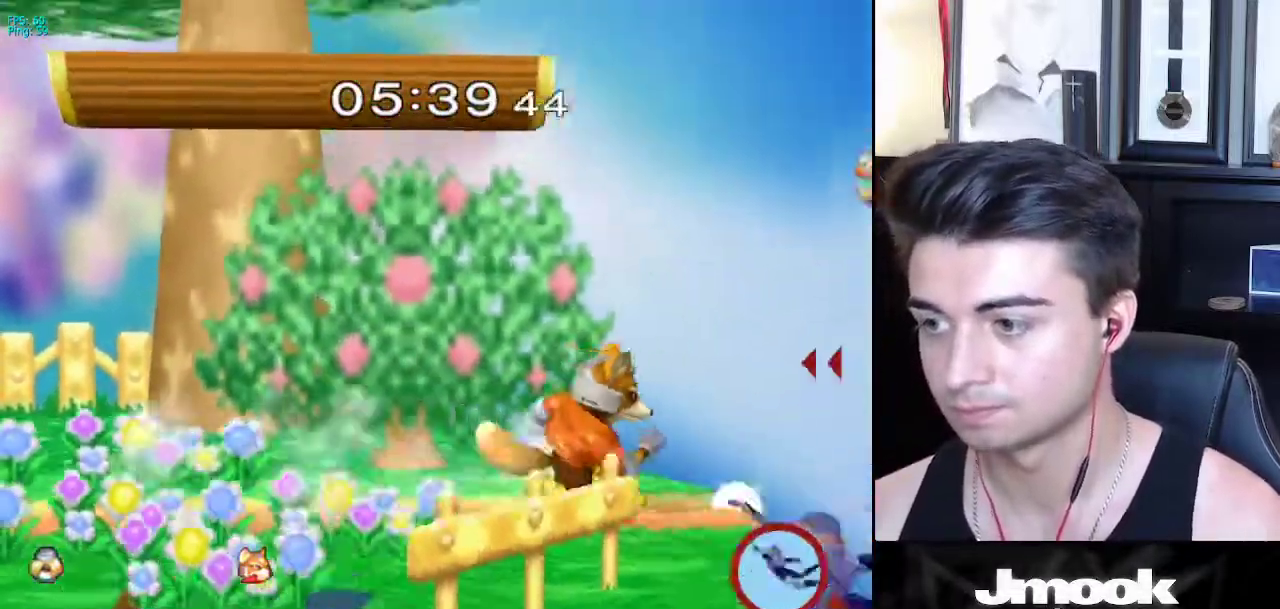
{"buttons": [], "left_stick": "center", "right_stick": "center", "events": [[33, "left_stick", "center"], [167, "left_stick", "down-left"], [183, "X", "down"], [317, "R1", "down"], [367, "X", "up"], [433, "R1", "up"], [450, "left_stick", "center"]]}
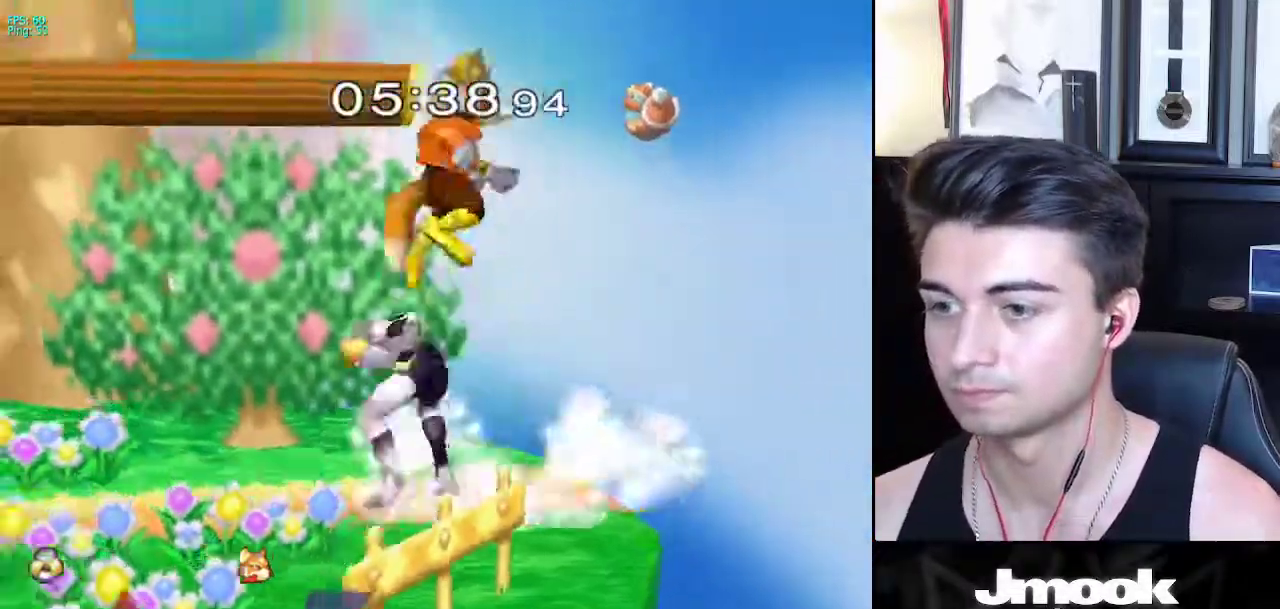
{"buttons": ["L1"], "left_stick": "down", "right_stick": "center", "events": [[50, "Z", "down"], [50, "left_stick", "up"], [183, "left_stick", "center"], [200, "Z", "up"], [250, "left_stick", "down"], [367, "L1", "down"]]}
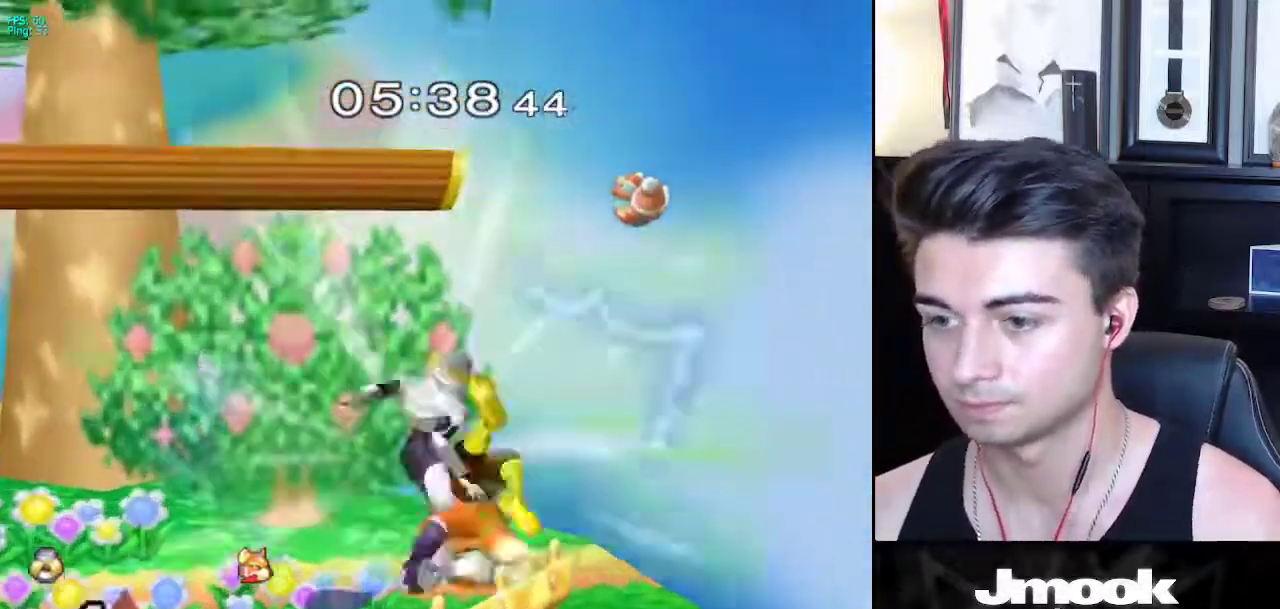
{"buttons": [], "left_stick": "down-right", "right_stick": "down", "events": [[283, "left_stick", "center"], [350, "L1", "up"], [367, "right_stick", "down"], [400, "left_stick", "down-right"]]}
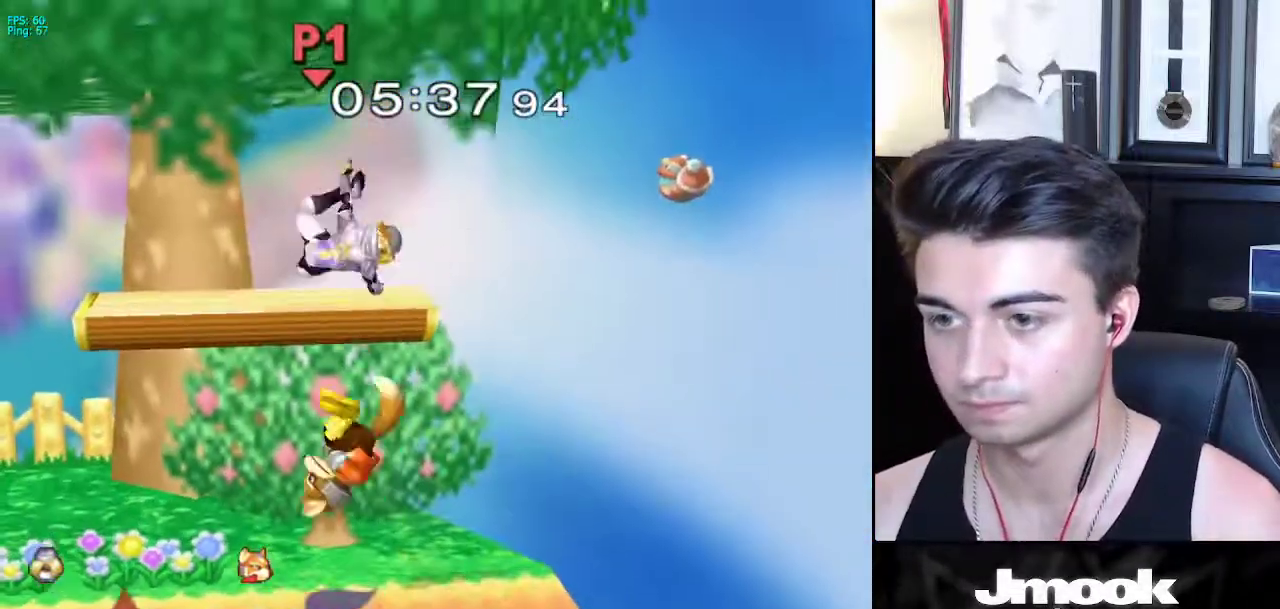
{"buttons": [], "left_stick": "right", "right_stick": "down", "events": [[33, "left_stick", "right"]]}